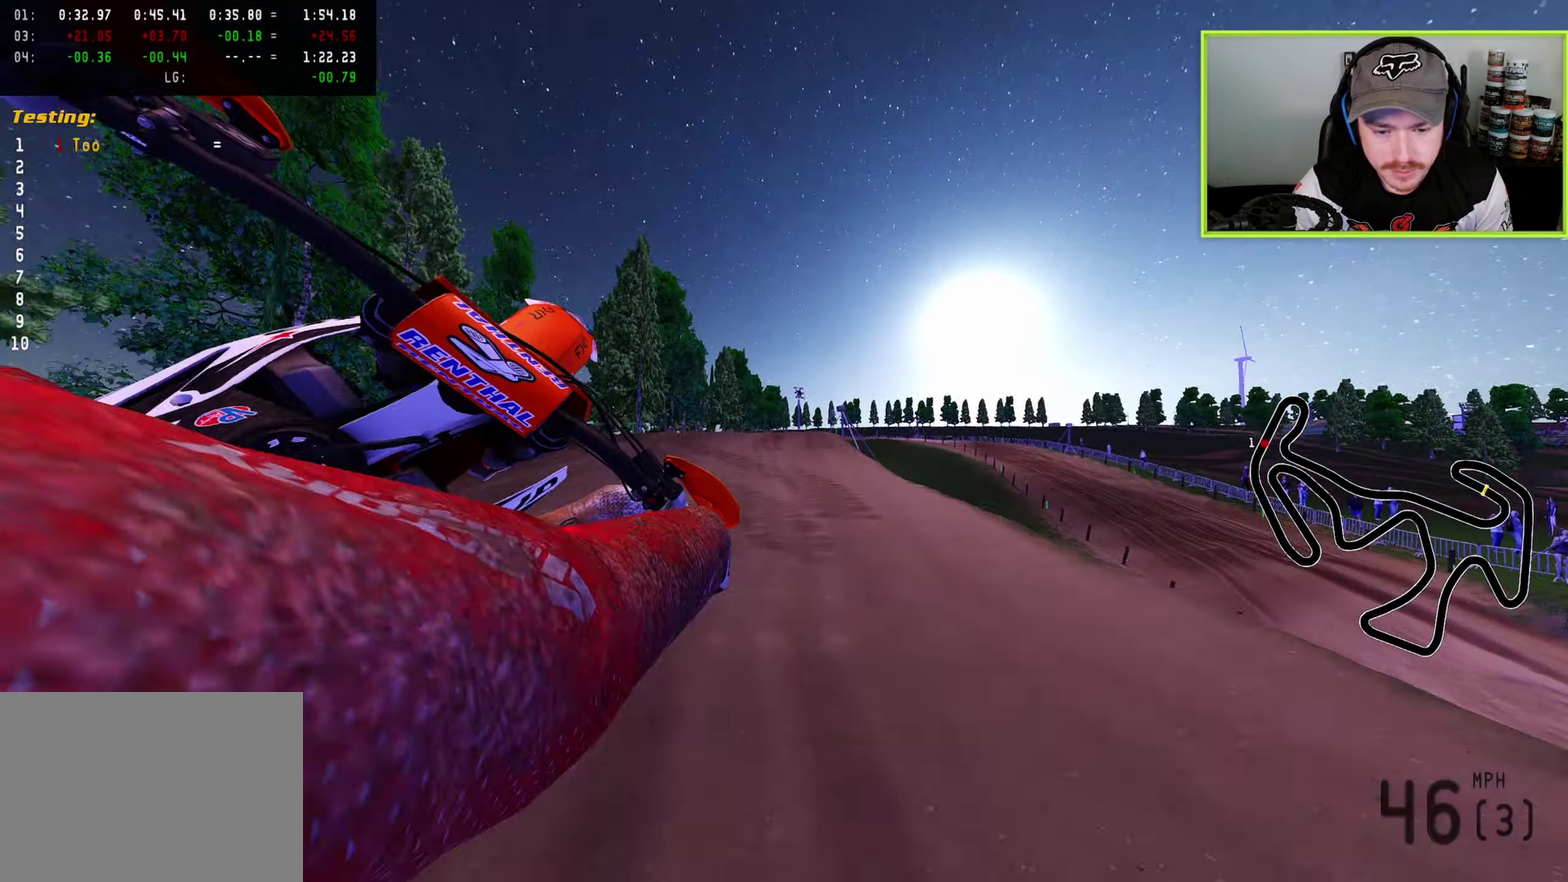
Gameplay with a controller (PlayStation layout); each line is a JSON object with the inputs held at the frame after it (dt_ms = milliseconds from this image to that frame). "button_events" lists button changes between this image and that frame as [ms after this image, input, new state], when the widget could be followed in between (sticks are given only as held states).
{"dt_ms": 700, "buttons": [], "left_stick": "up-right", "right_stick": "left", "button_events": [[167, "R2", "down"], [267, "TRIANGLE", "down"], [350, "TRIANGLE", "up"], [367, "R2", "up"], [450, "R2", "down"], [617, "R2", "up"]]}
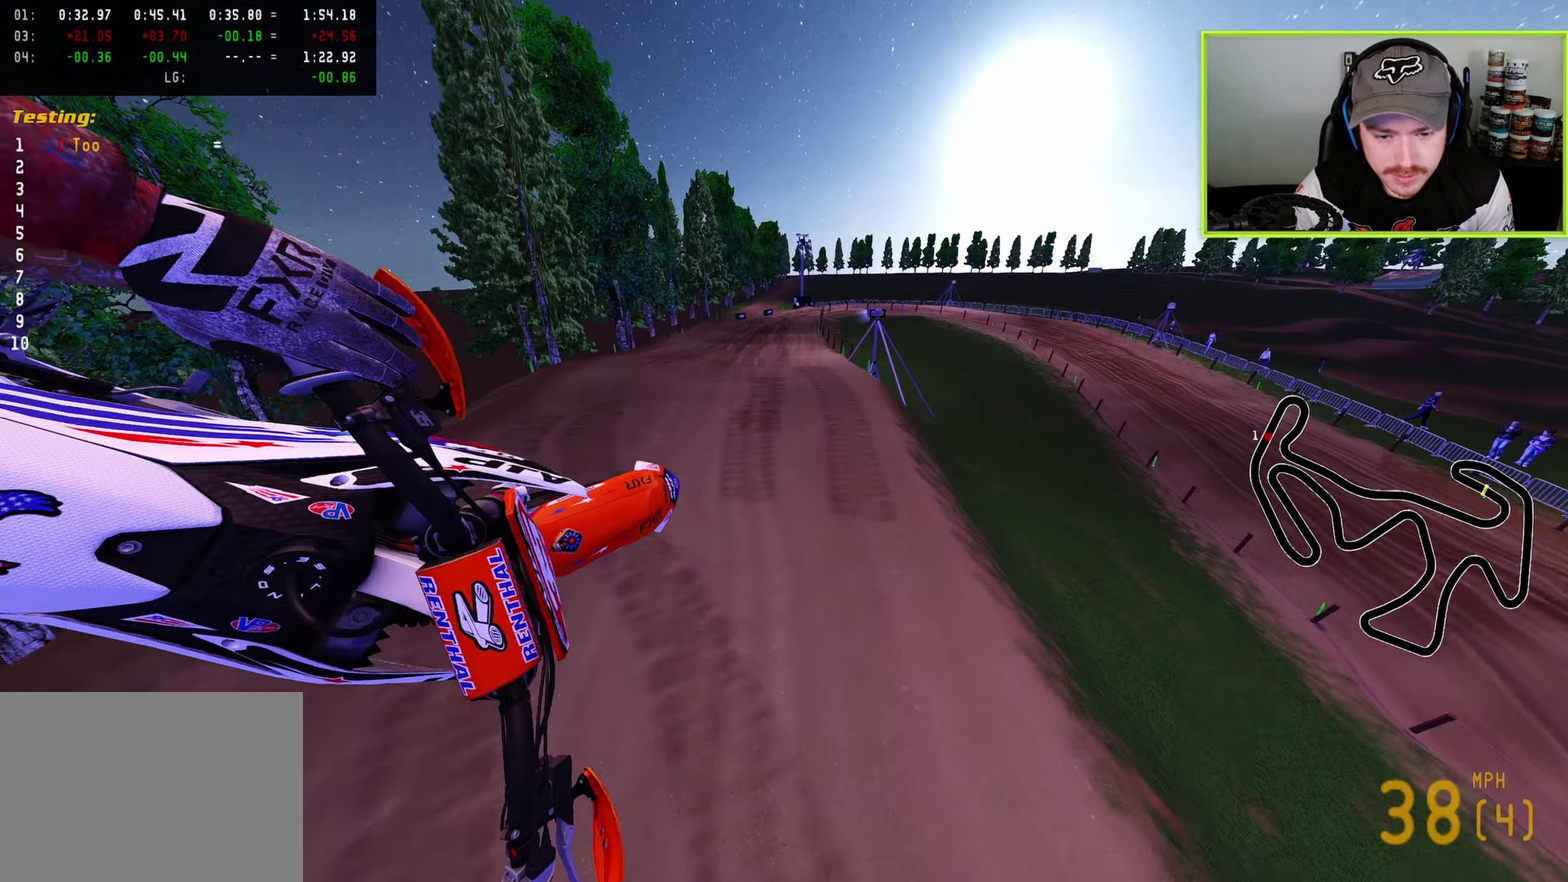
{"dt_ms": 300, "buttons": [], "left_stick": "left", "right_stick": "center", "button_events": [[117, "SQUARE", "down"], [233, "SQUARE", "up"]]}
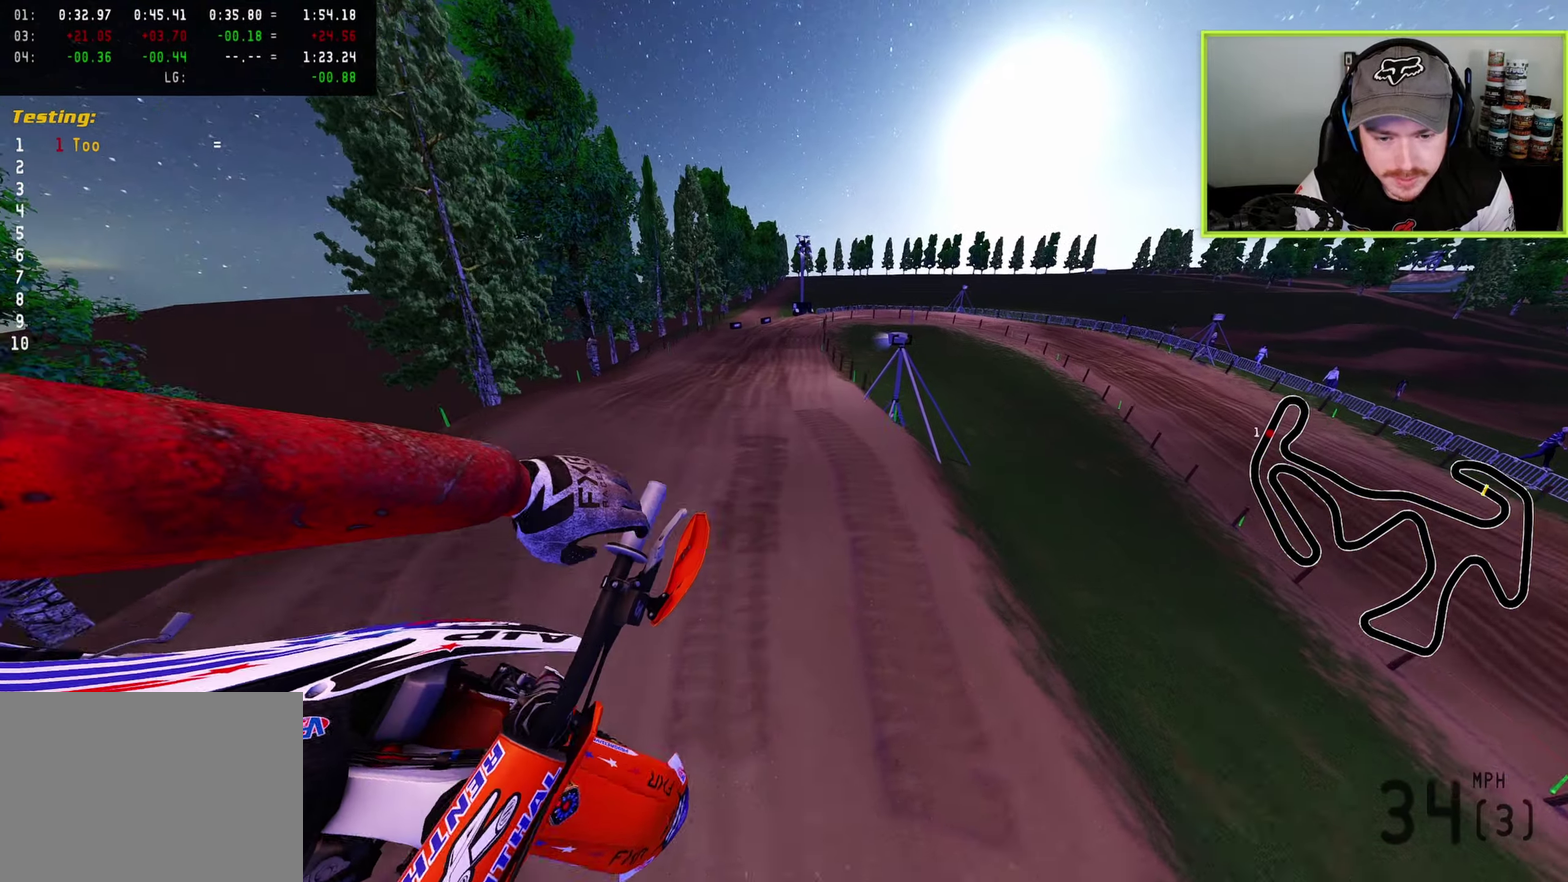
{"dt_ms": 800, "buttons": ["R2"], "left_stick": "up-left", "right_stick": "right", "button_events": [[100, "R2", "down"]]}
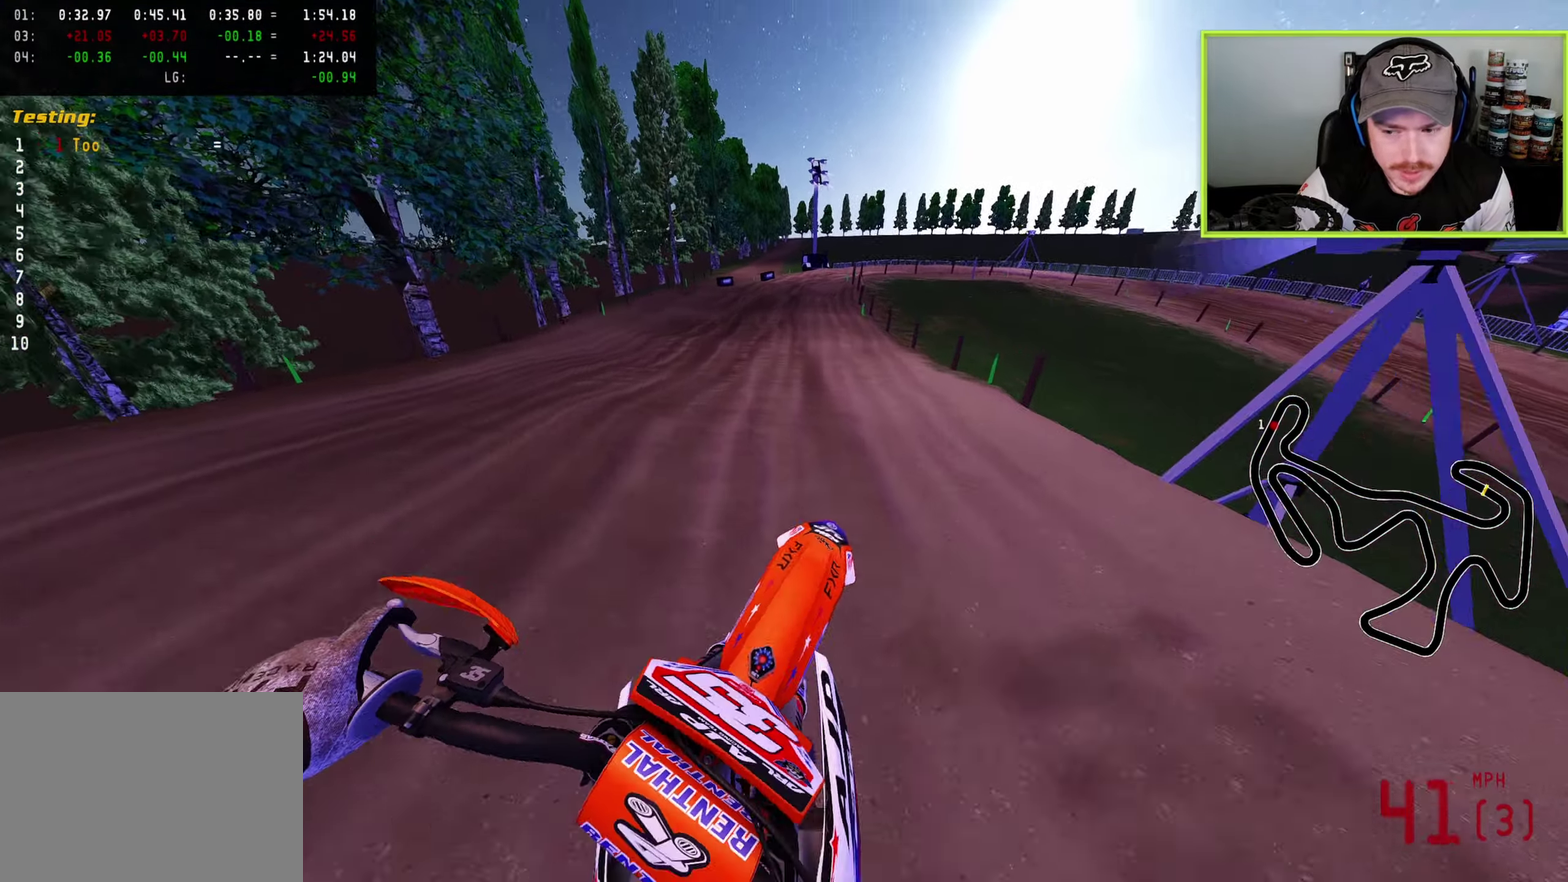
{"dt_ms": 400, "buttons": ["R2"], "left_stick": "up-right", "right_stick": "up", "button_events": []}